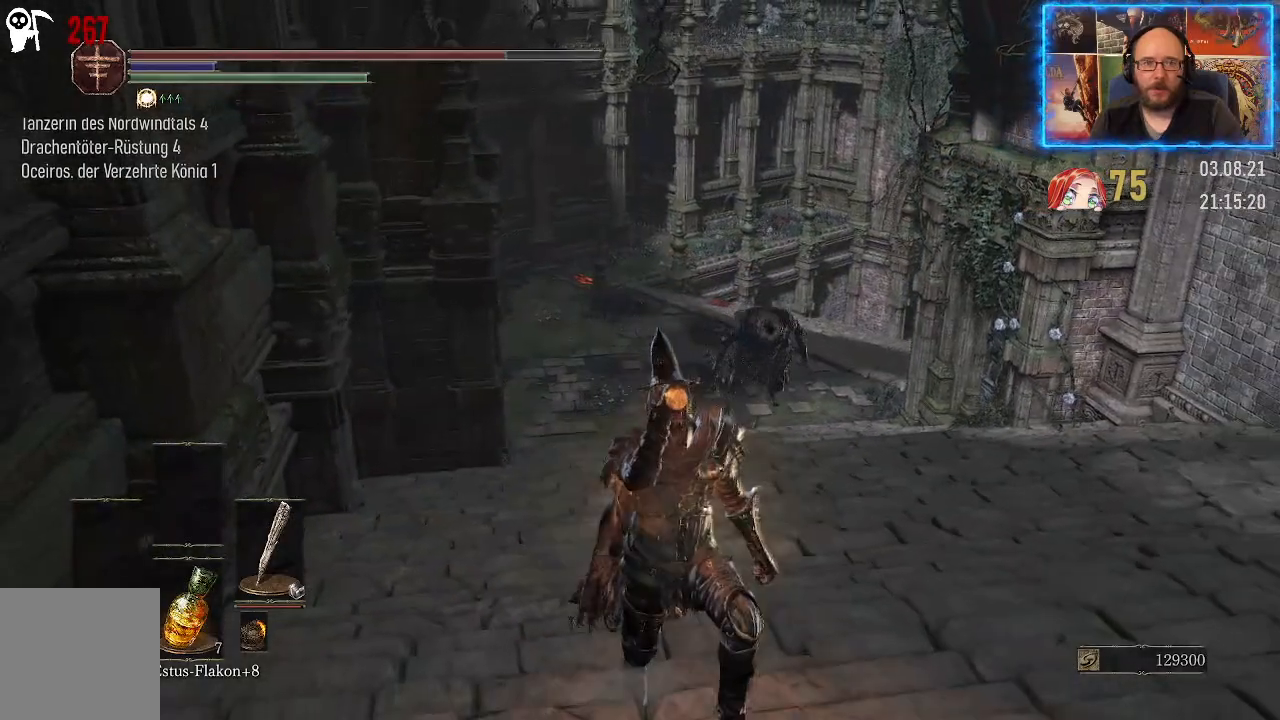
Gameplay with a controller (Xbox layout); each line is a JSON object with the inputs held at the frame after it. "events" lists button and stick changes between this image and that frame as [ms after this image, input, new state], when the widget could be followed in between. Not read: L2 R1.
{"buttons": [], "left_stick": "down-right", "right_stick": "center", "events": [[50, "right_stick", "center"], [317, "left_stick", "down-right"]]}
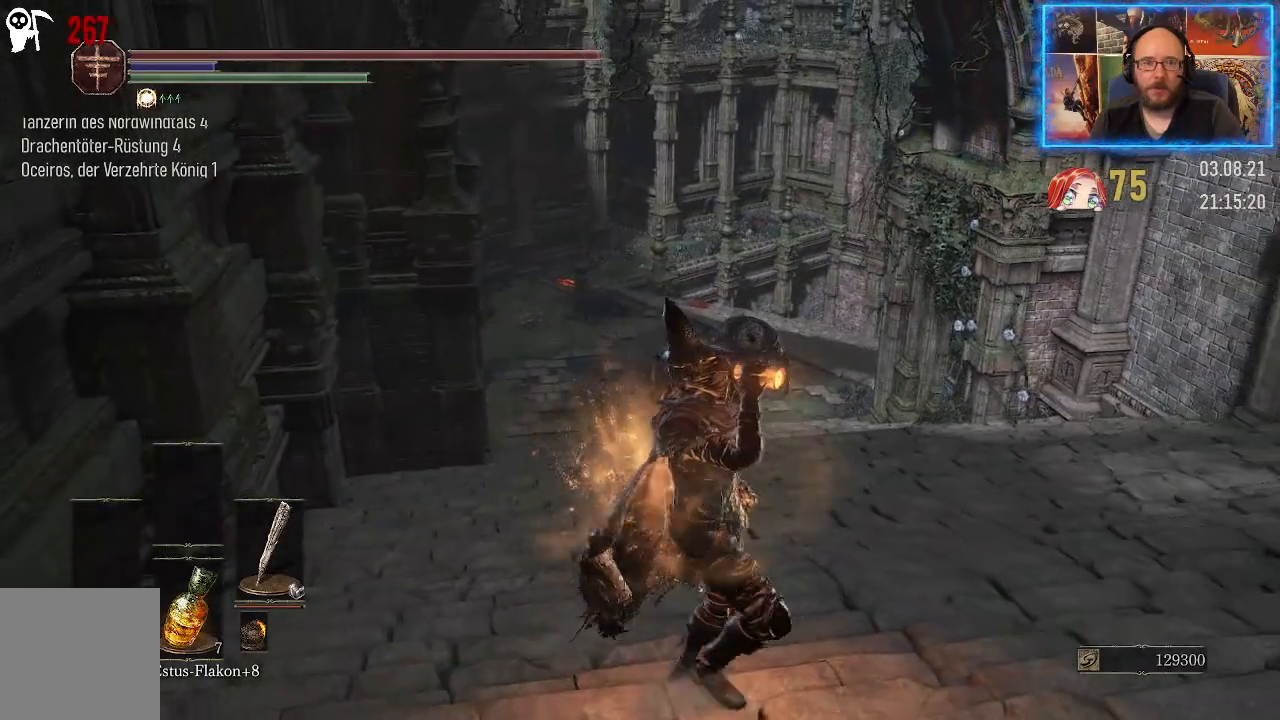
{"buttons": [], "left_stick": "center", "right_stick": "center", "events": [[167, "left_stick", "right"], [417, "left_stick", "center"]]}
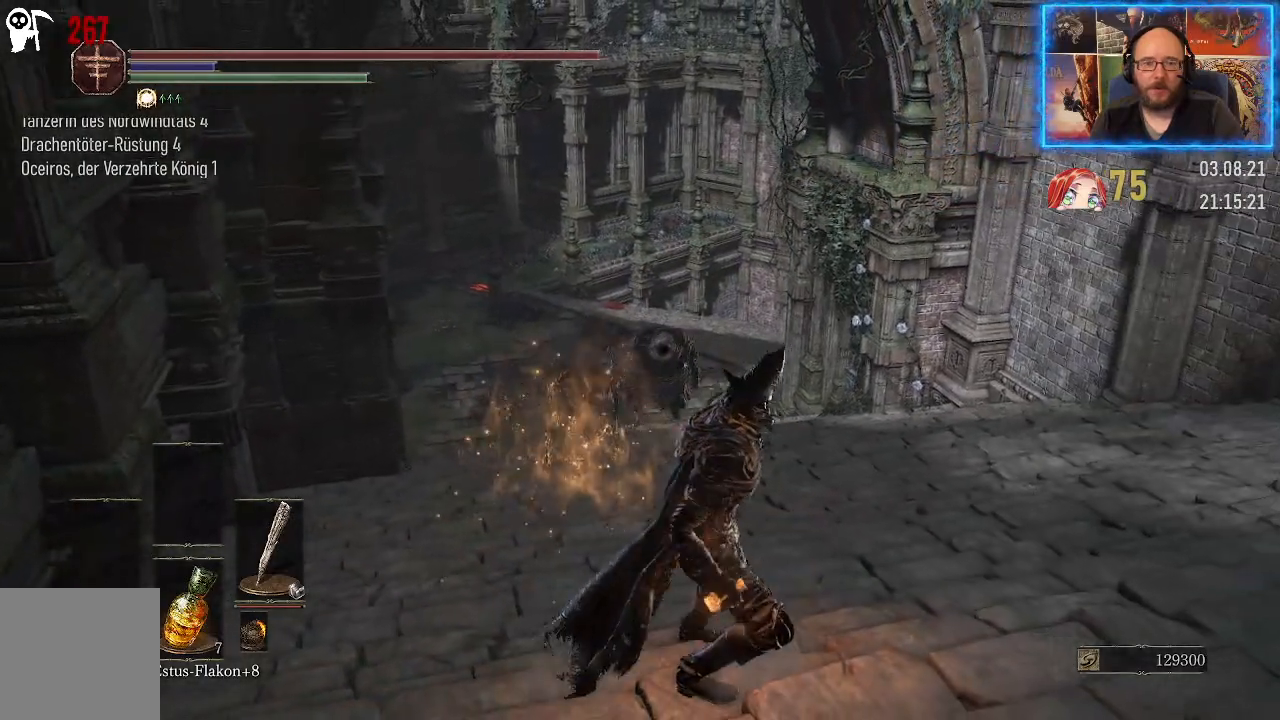
{"buttons": [], "left_stick": "center", "right_stick": "center", "events": [[100, "R3", "down"], [233, "right_stick", "up-left"], [250, "R3", "up"], [317, "right_stick", "left"], [433, "right_stick", "center"]]}
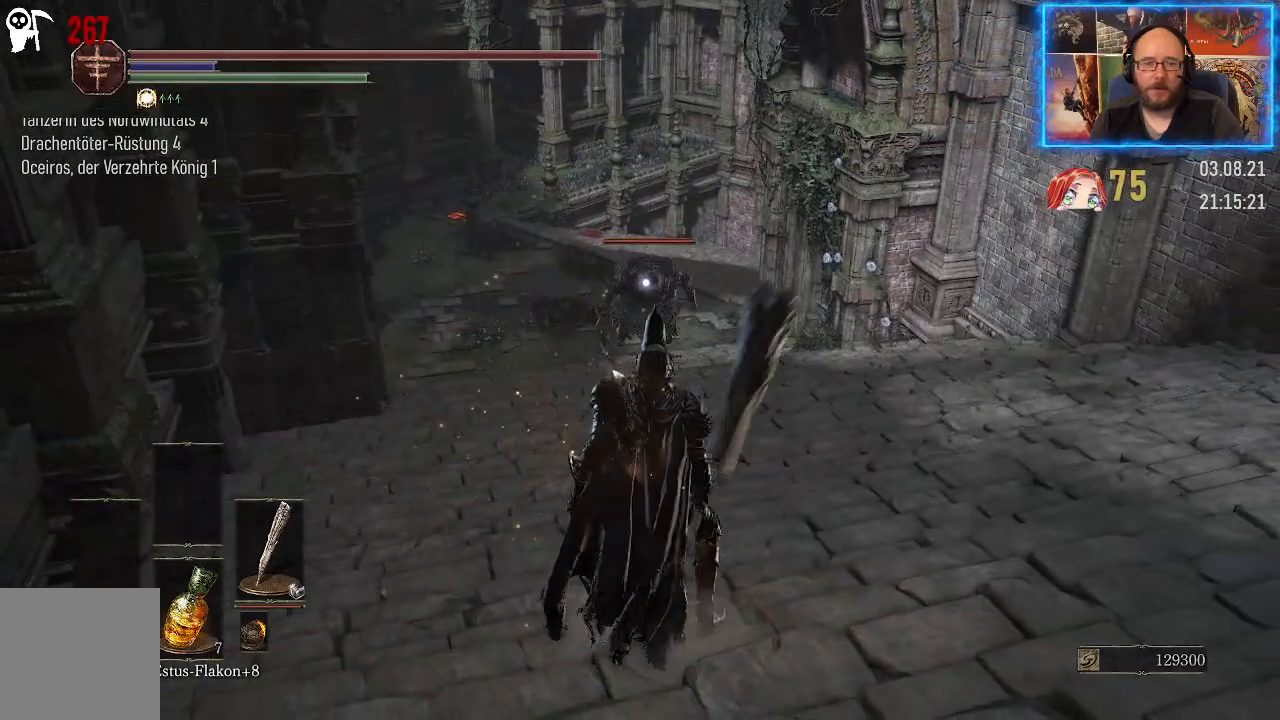
{"buttons": [], "left_stick": "down", "right_stick": "center", "events": [[117, "left_stick", "down"]]}
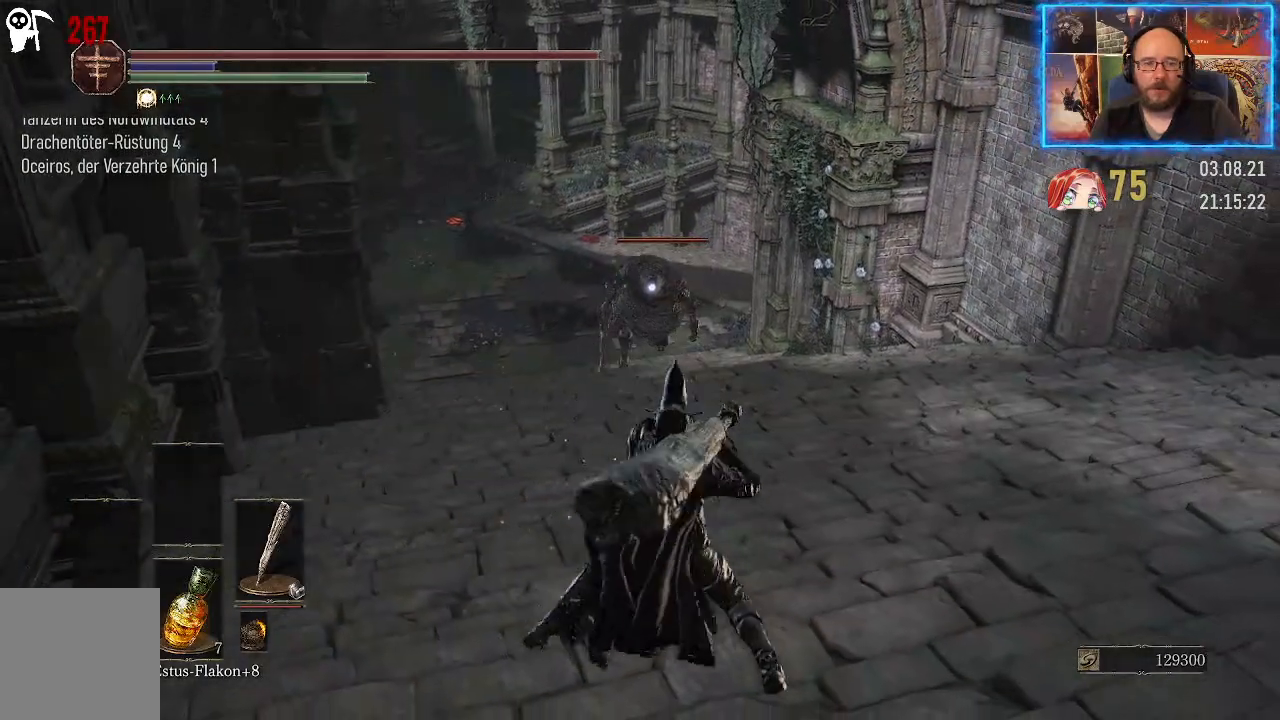
{"buttons": [], "left_stick": "down", "right_stick": "center", "events": []}
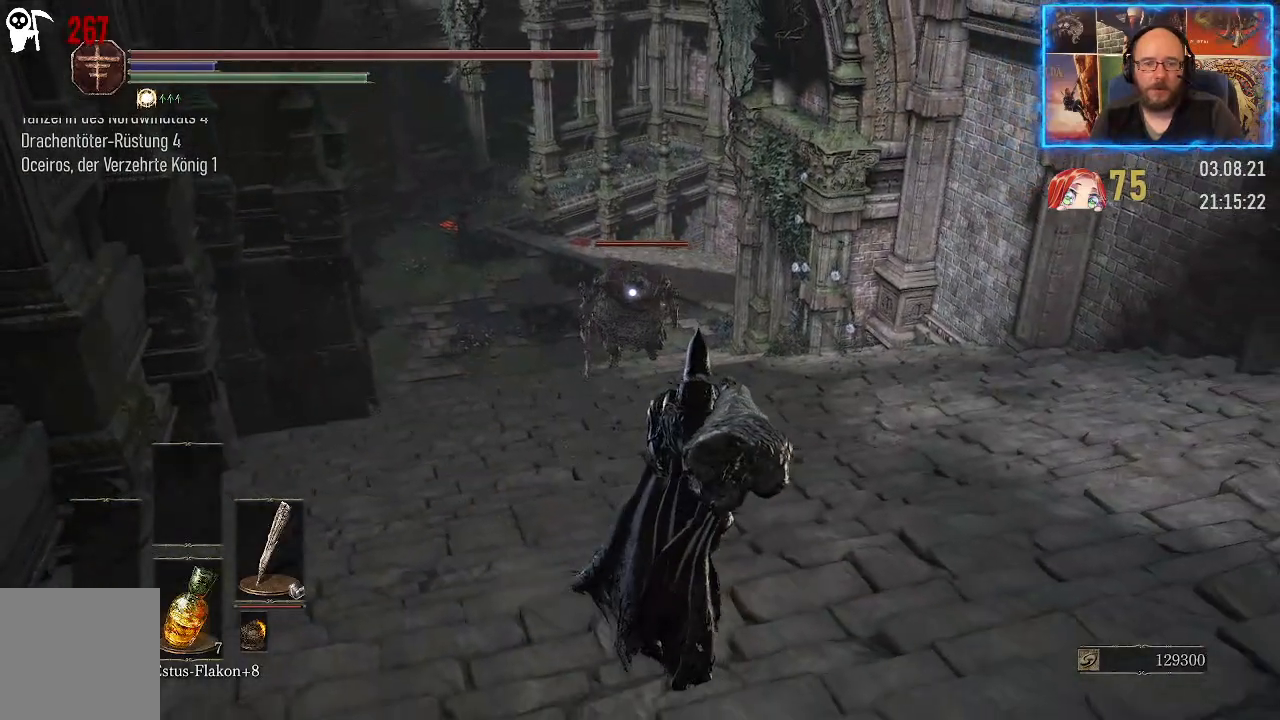
{"buttons": [], "left_stick": "center", "right_stick": "center", "events": [[467, "left_stick", "center"]]}
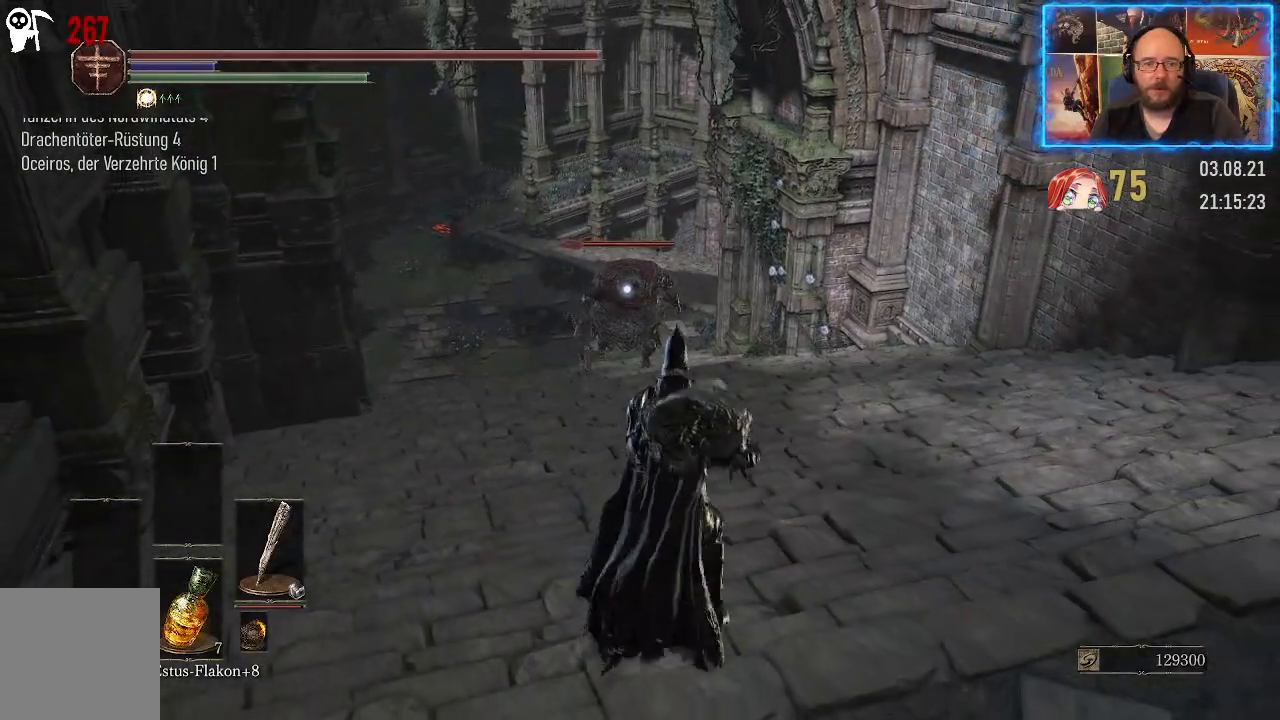
{"buttons": ["B"], "left_stick": "up", "right_stick": "center", "events": [[250, "B", "down"], [283, "left_stick", "up"]]}
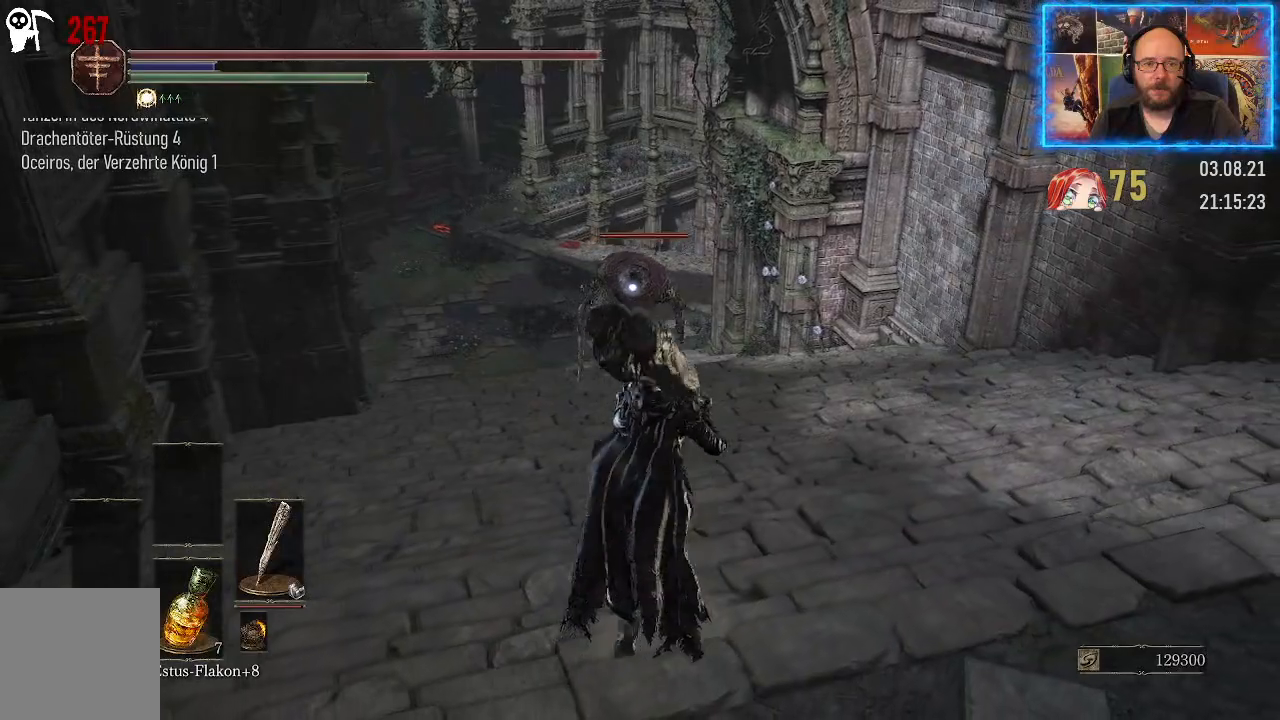
{"buttons": ["B"], "left_stick": "up", "right_stick": "center", "events": []}
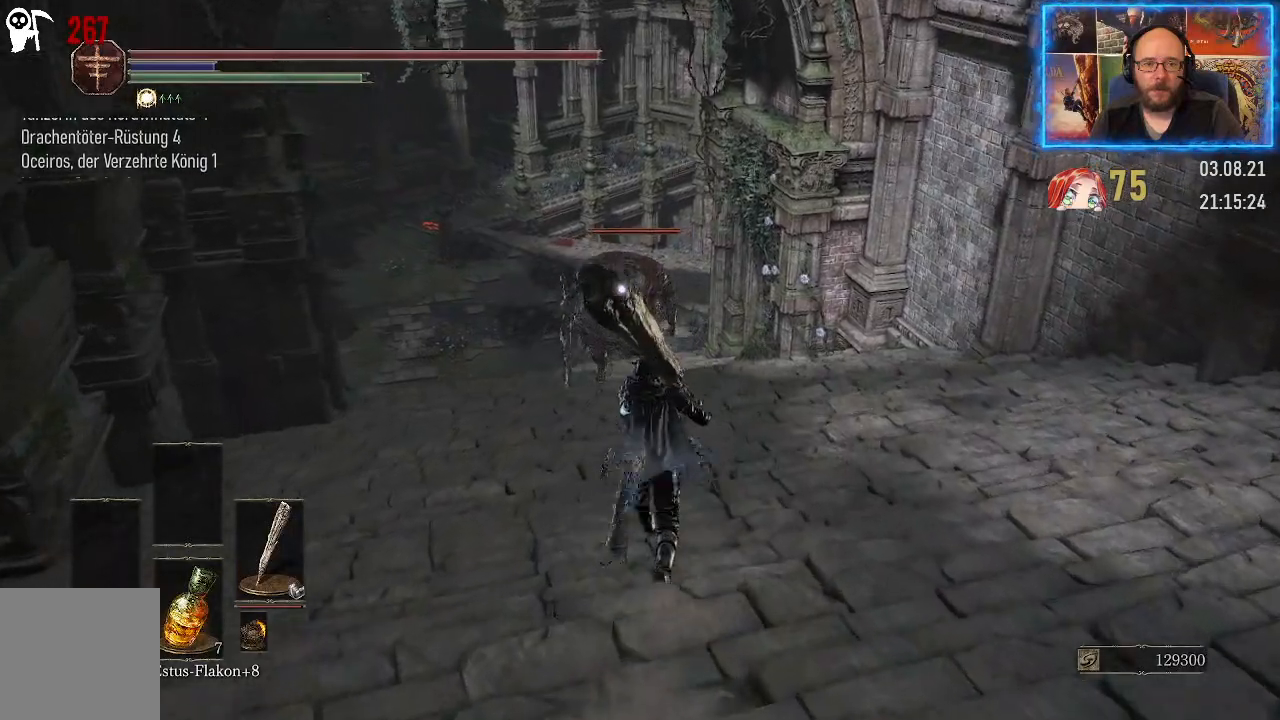
{"buttons": ["B"], "left_stick": "up", "right_stick": "center", "events": []}
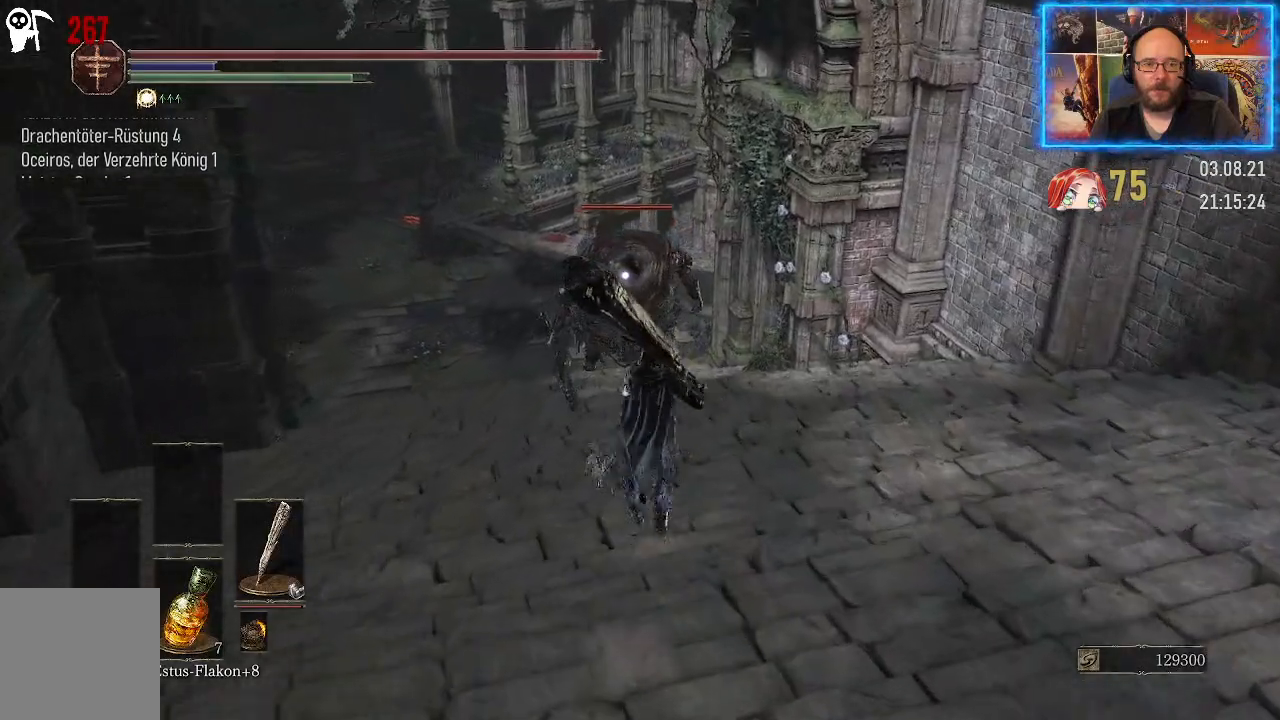
{"buttons": [], "left_stick": "up", "right_stick": "center", "events": [[133, "R2", "down"], [300, "R2", "up"], [383, "B", "up"]]}
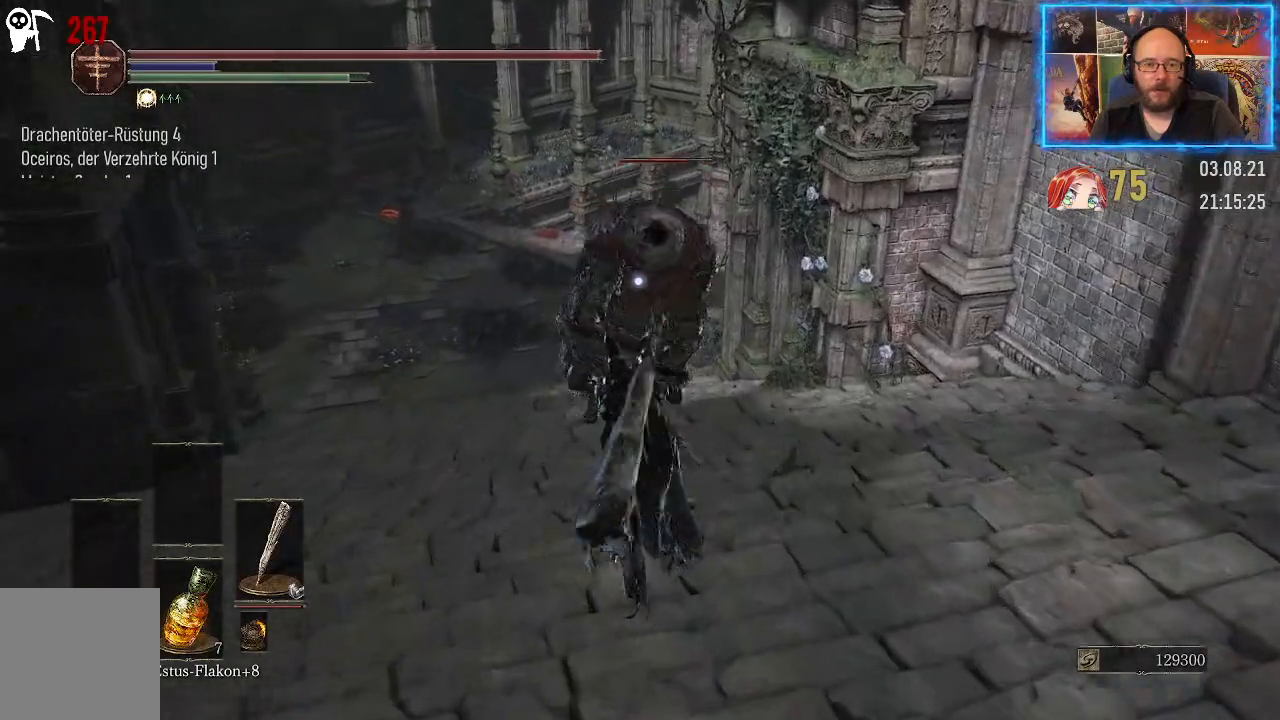
{"buttons": [], "left_stick": "up", "right_stick": "center", "events": []}
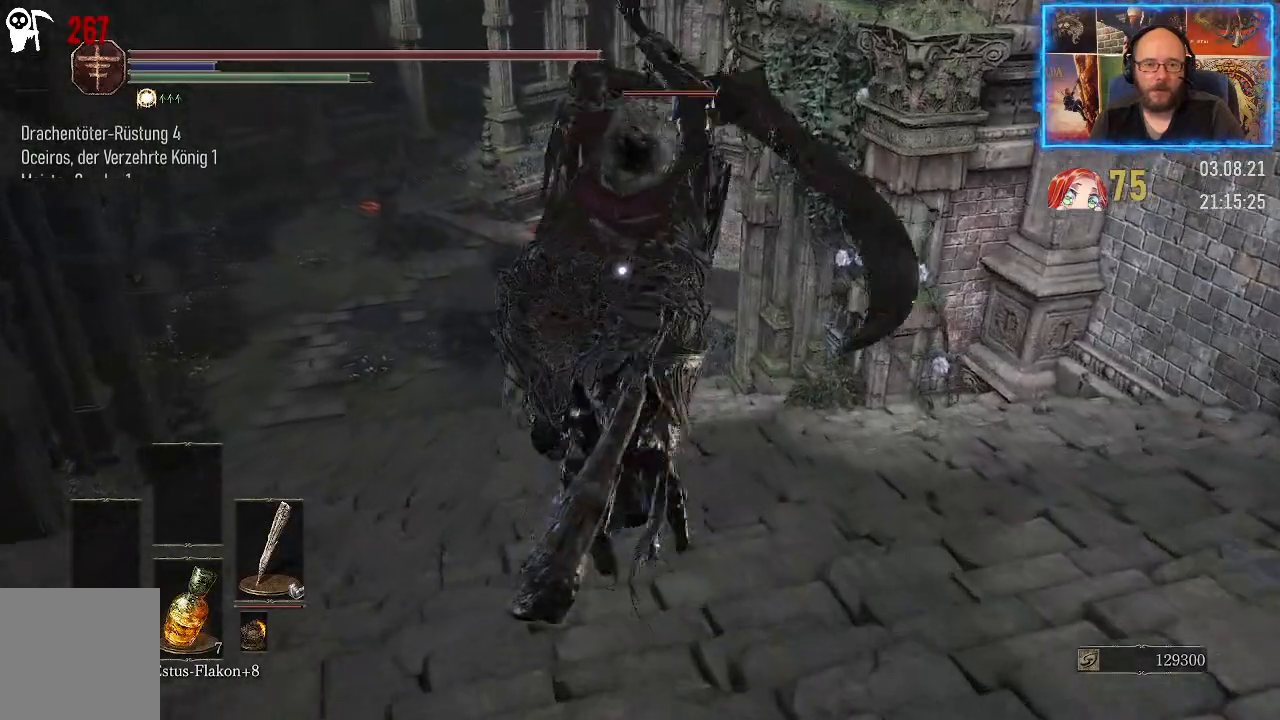
{"buttons": [], "left_stick": "up-right", "right_stick": "center", "events": [[300, "left_stick", "up-right"], [383, "B", "down"], [483, "B", "up"]]}
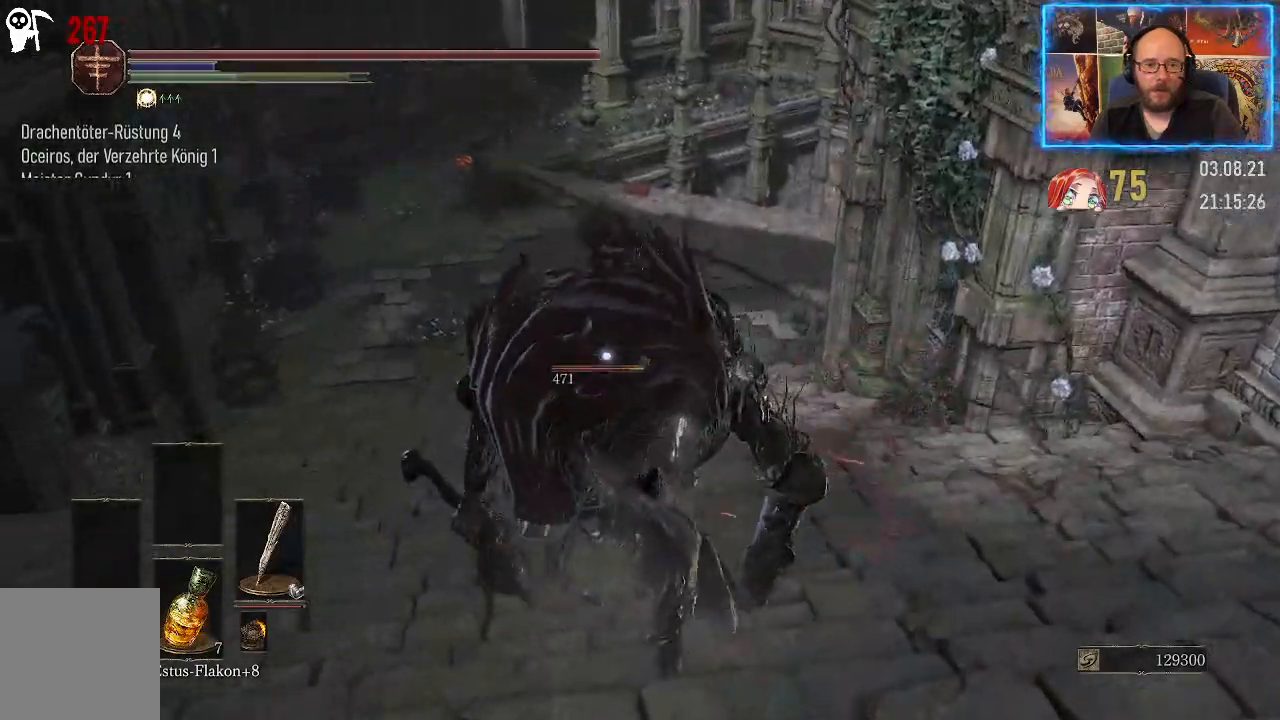
{"buttons": [], "left_stick": "up-right", "right_stick": "center", "events": []}
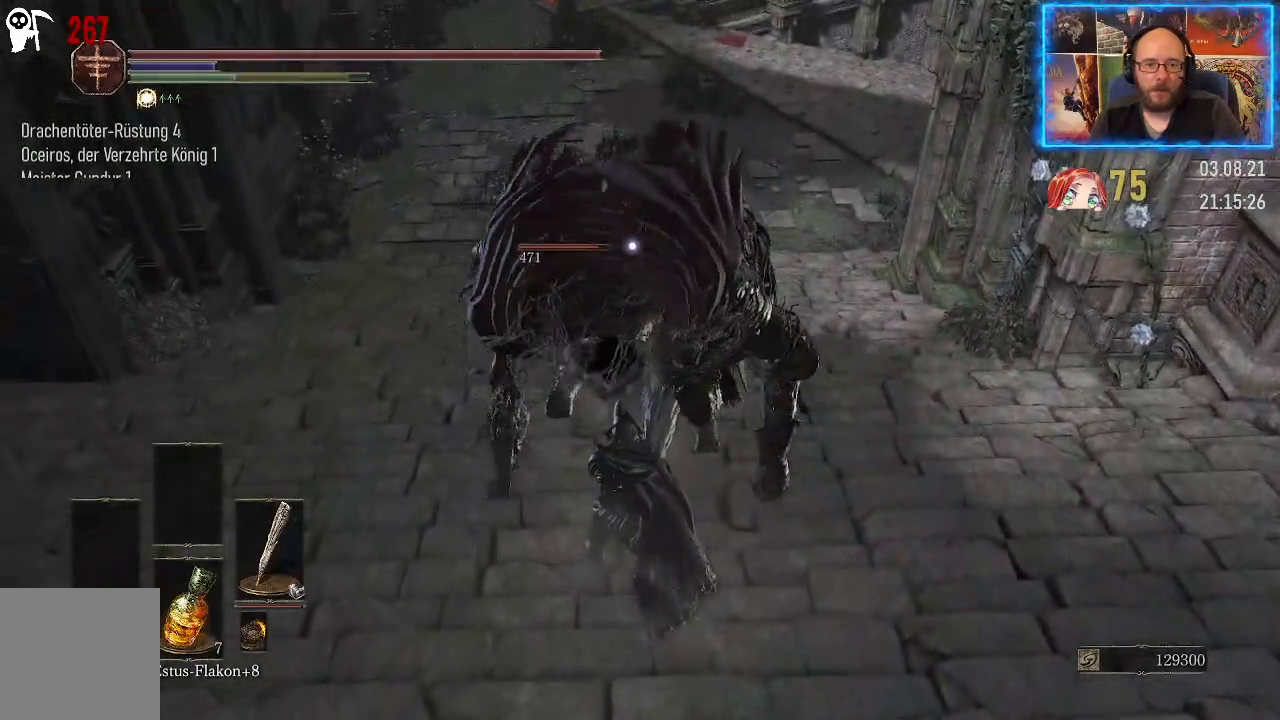
{"buttons": [], "left_stick": "up", "right_stick": "center", "events": [[500, "left_stick", "up"]]}
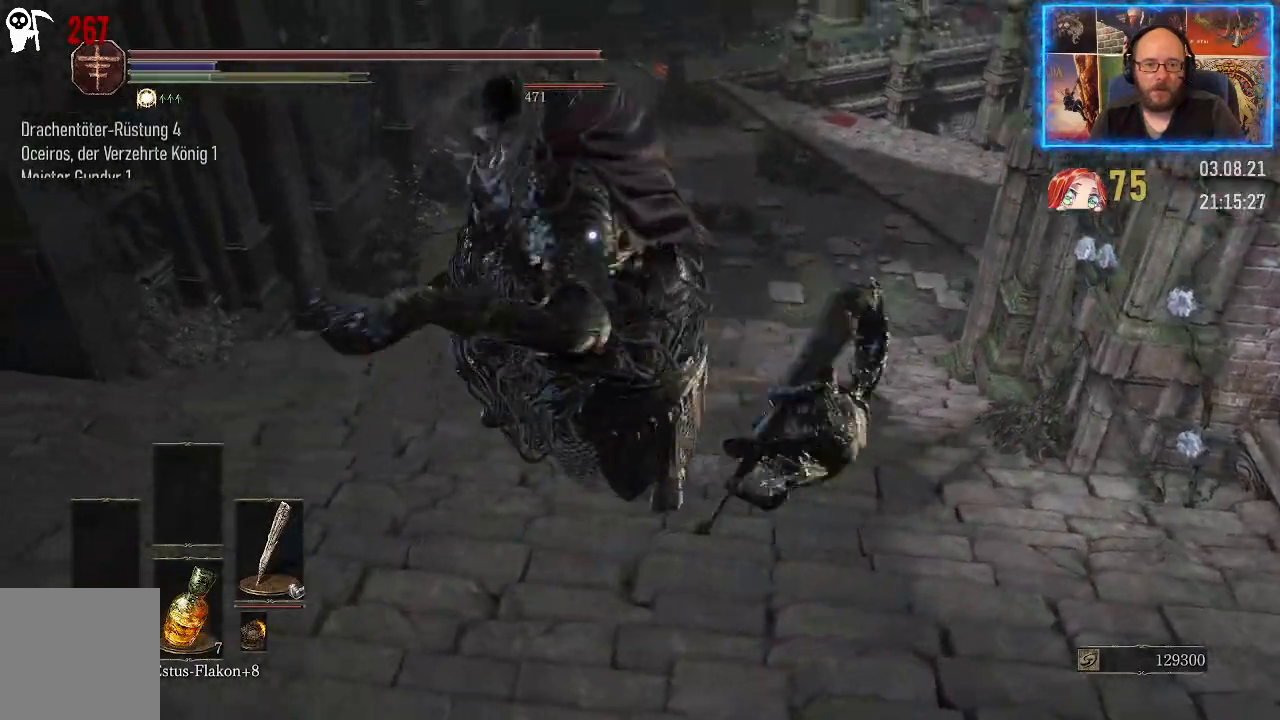
{"buttons": ["B"], "left_stick": "up", "right_stick": "center", "events": [[433, "B", "down"]]}
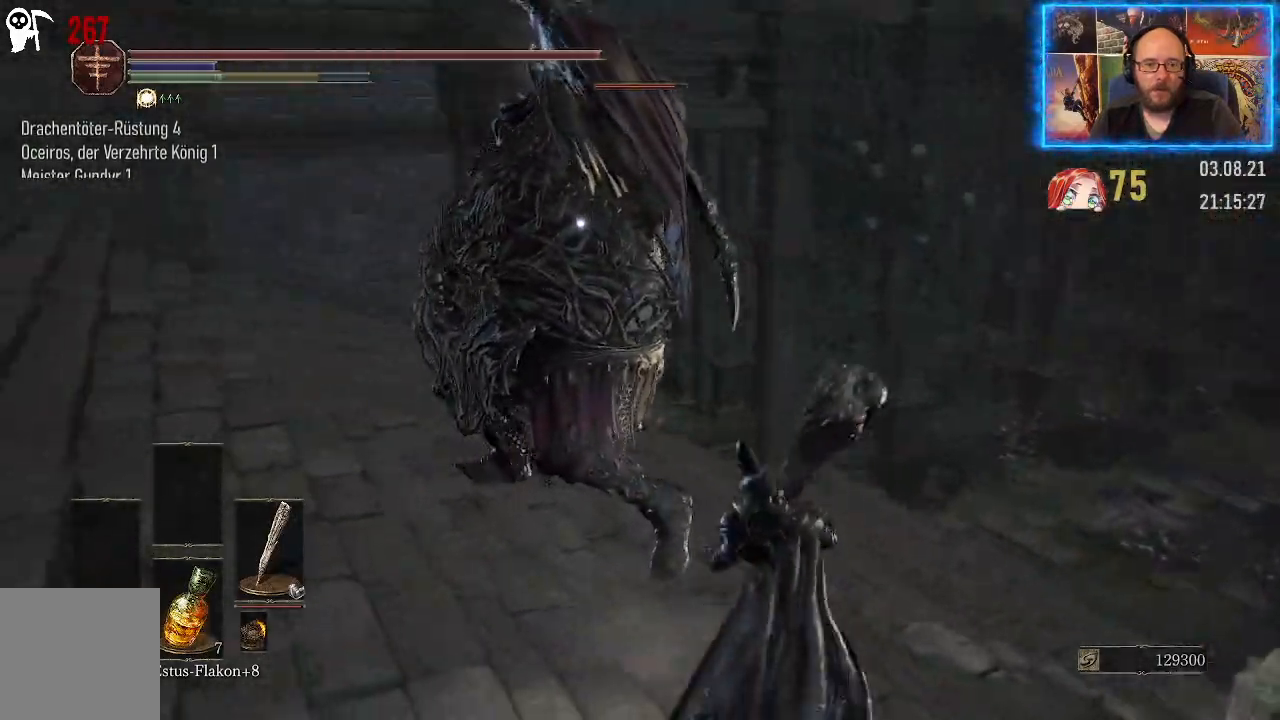
{"buttons": [], "left_stick": "up", "right_stick": "center", "events": [[67, "B", "up"]]}
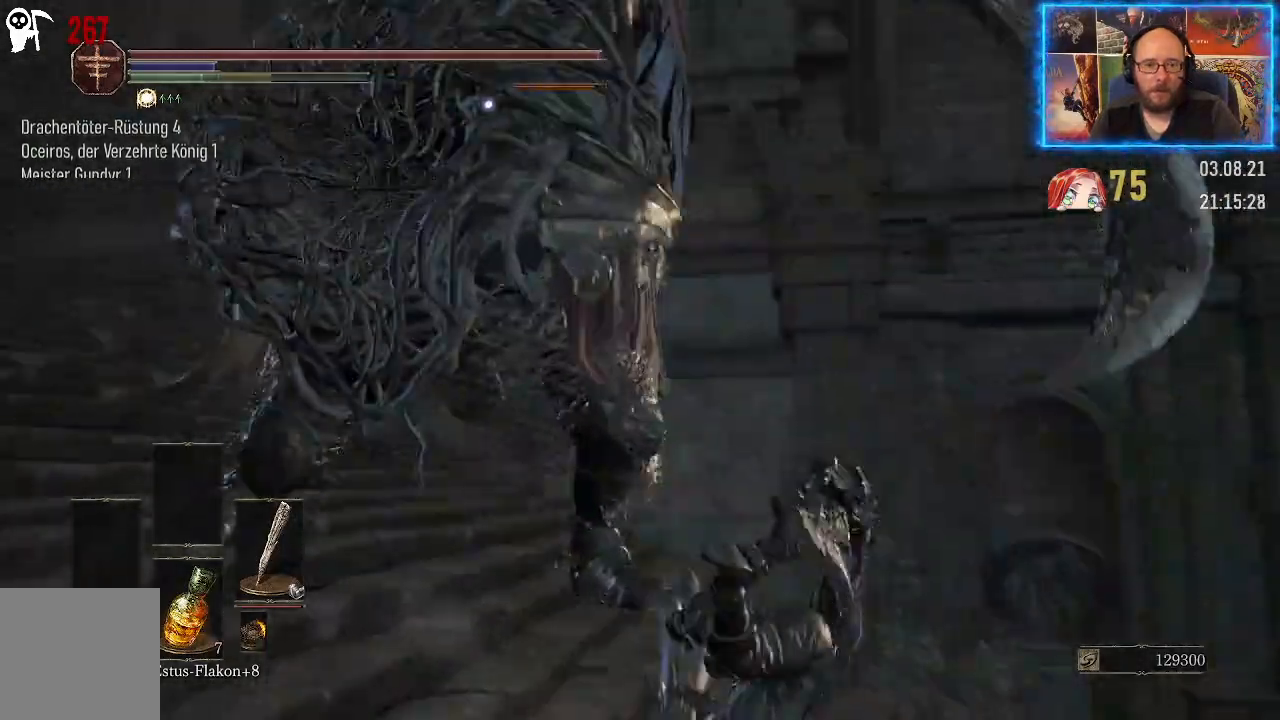
{"buttons": [], "left_stick": "up-right", "right_stick": "center", "events": [[467, "left_stick", "up-right"]]}
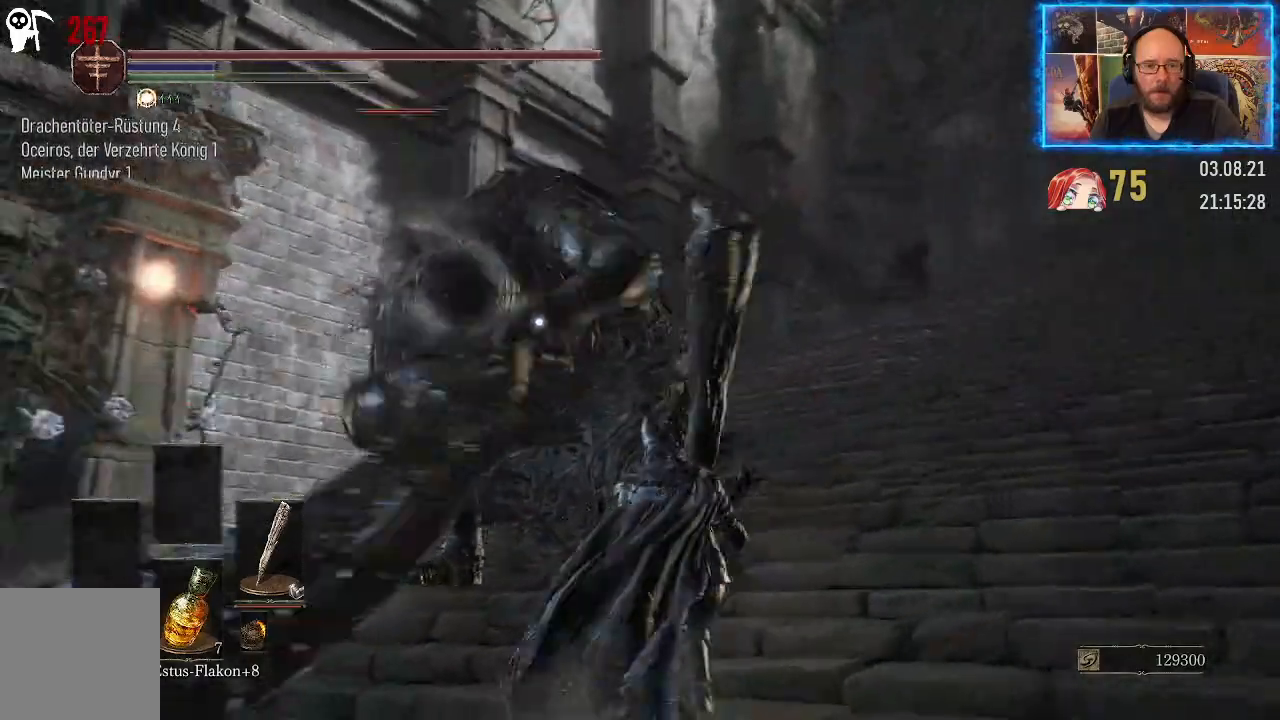
{"buttons": [], "left_stick": "up-right", "right_stick": "center", "events": []}
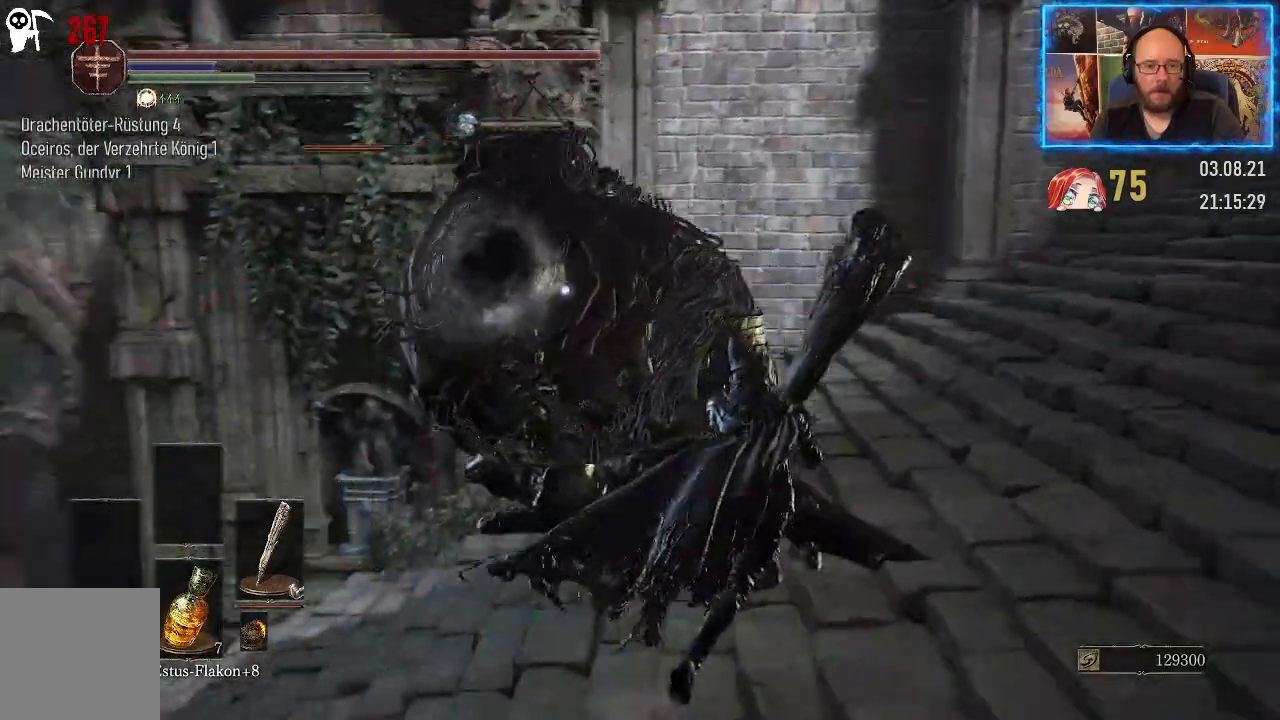
{"buttons": [], "left_stick": "center", "right_stick": "center", "events": [[300, "left_stick", "up"], [450, "left_stick", "center"]]}
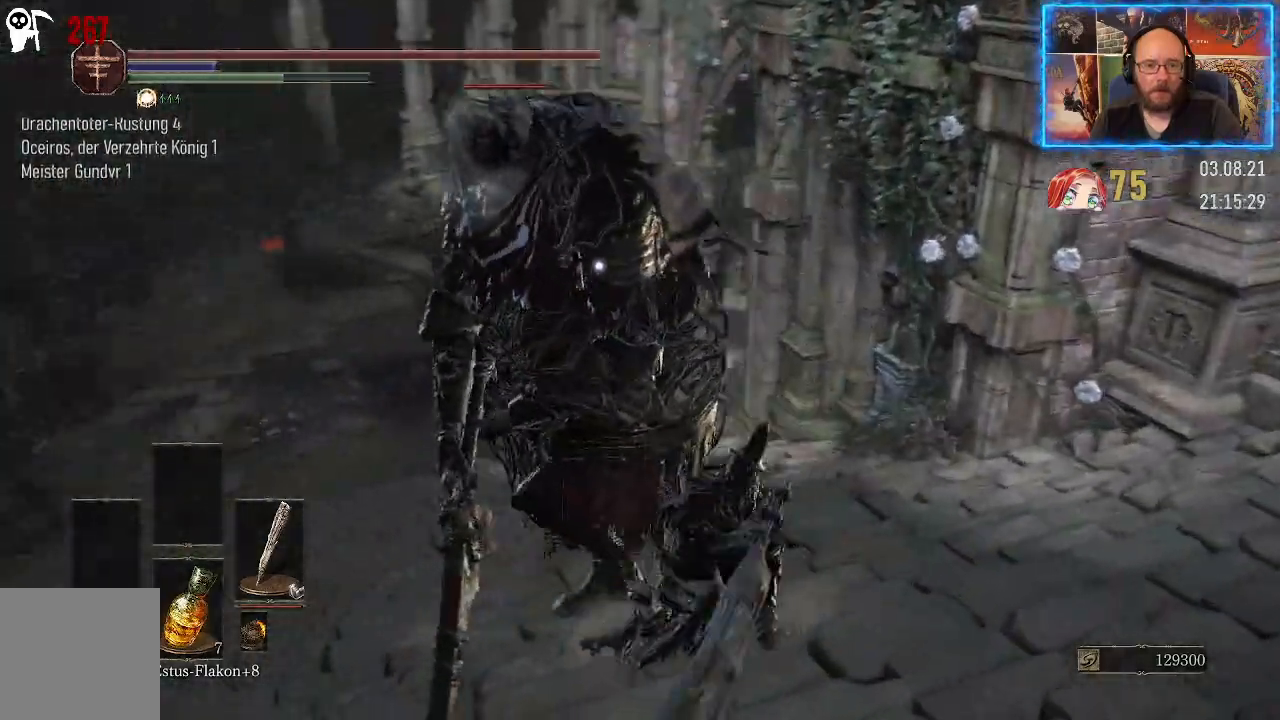
{"buttons": [], "left_stick": "center", "right_stick": "center", "events": []}
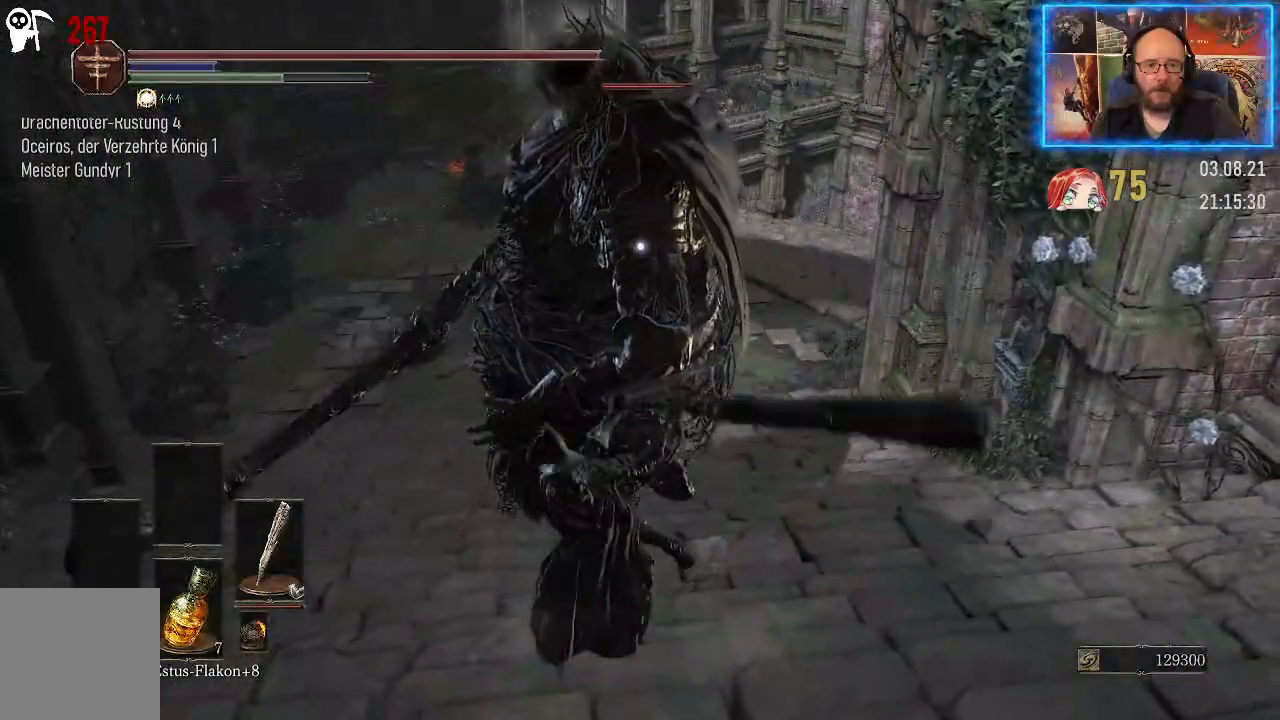
{"buttons": [], "left_stick": "center", "right_stick": "center", "events": []}
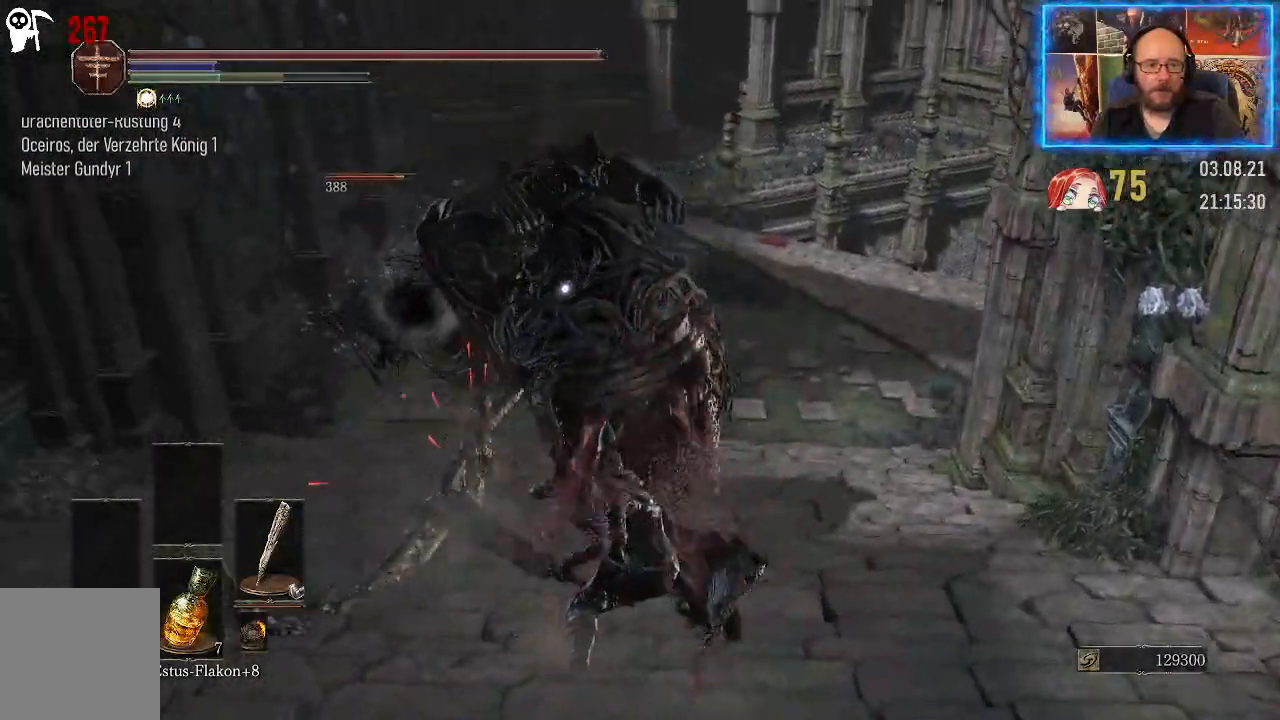
{"buttons": [], "left_stick": "center", "right_stick": "center", "events": []}
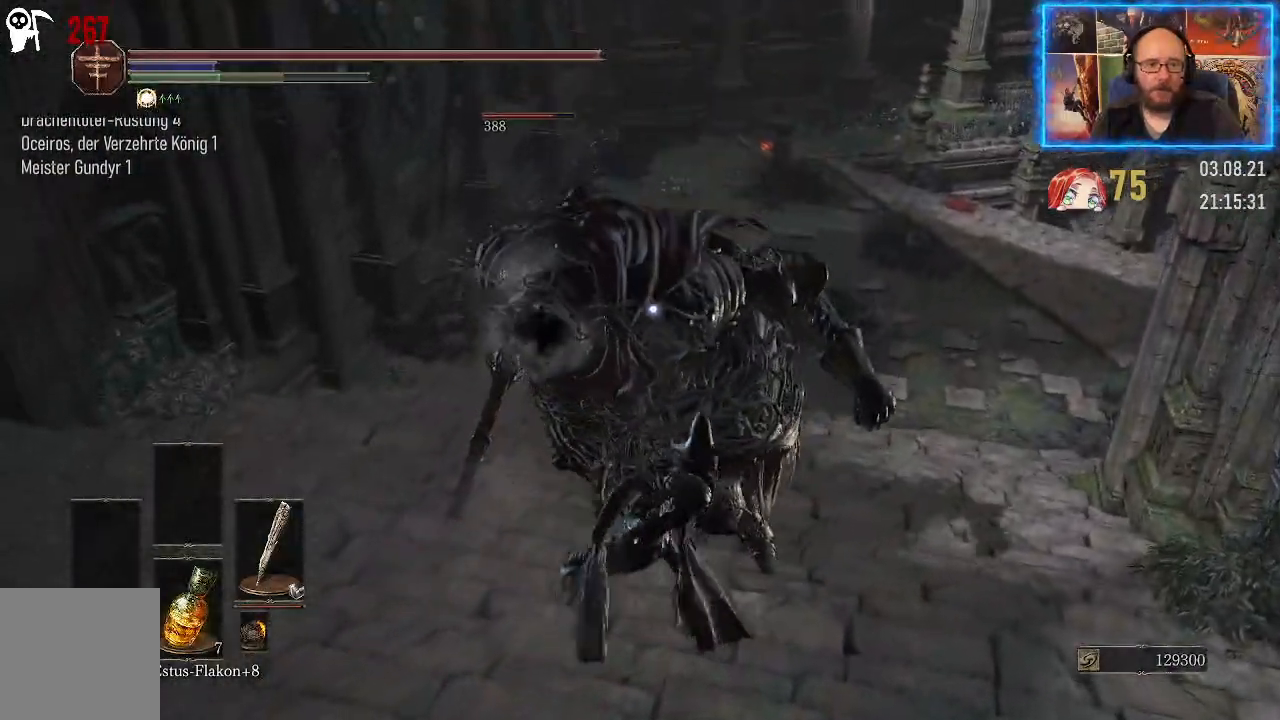
{"buttons": [], "left_stick": "center", "right_stick": "center", "events": []}
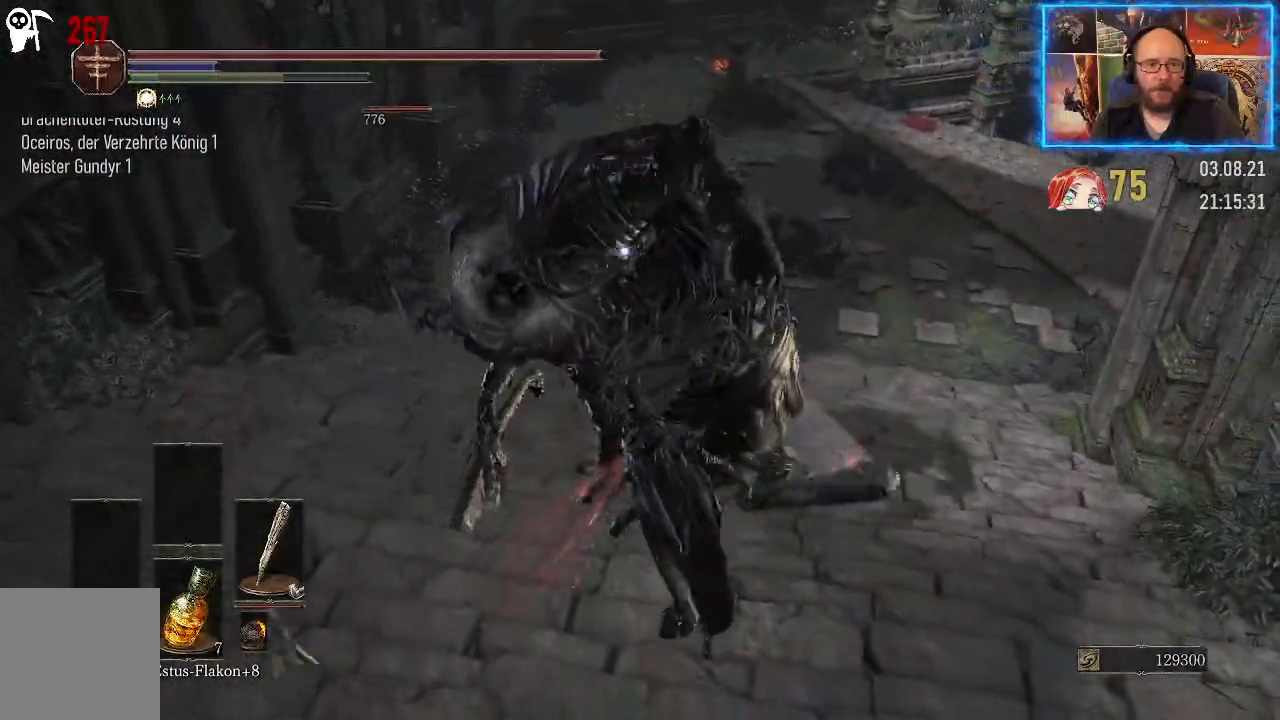
{"buttons": [], "left_stick": "center", "right_stick": "center", "events": []}
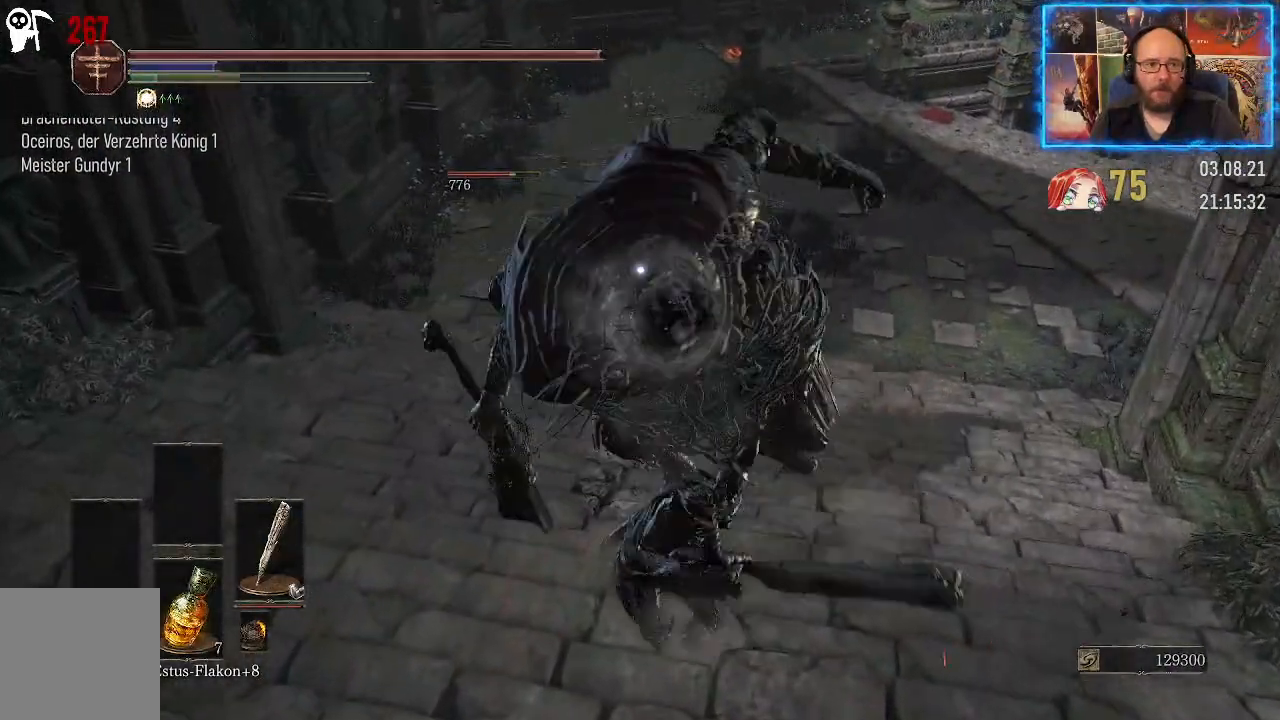
{"buttons": [], "left_stick": "center", "right_stick": "center", "events": []}
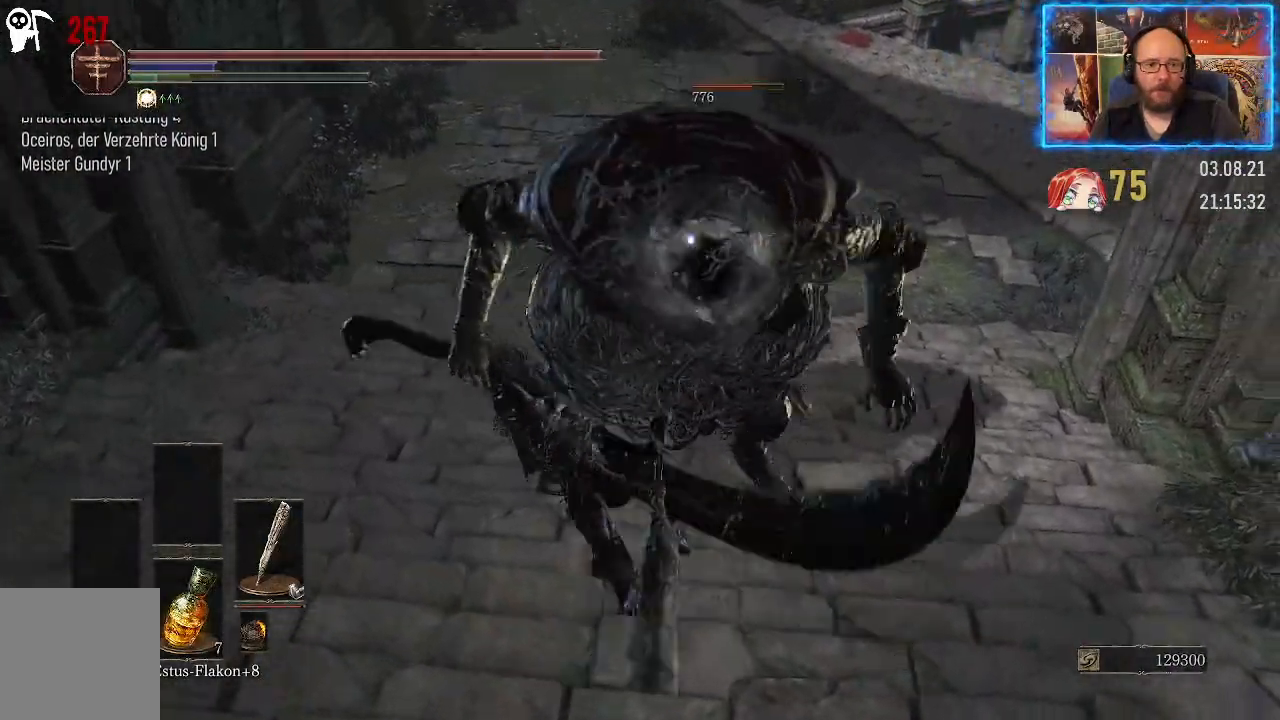
{"buttons": [], "left_stick": "right", "right_stick": "center", "events": [[483, "left_stick", "right"]]}
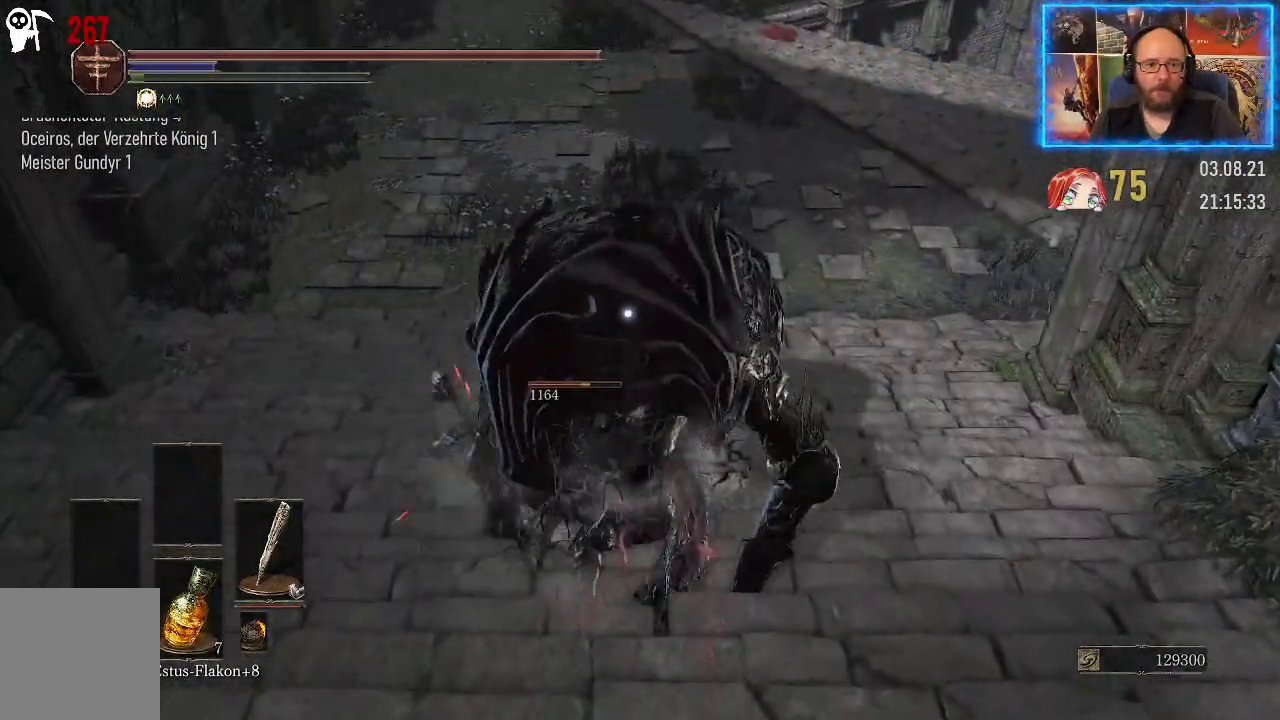
{"buttons": [], "left_stick": "down", "right_stick": "center", "events": [[100, "left_stick", "down-right"], [300, "left_stick", "down"]]}
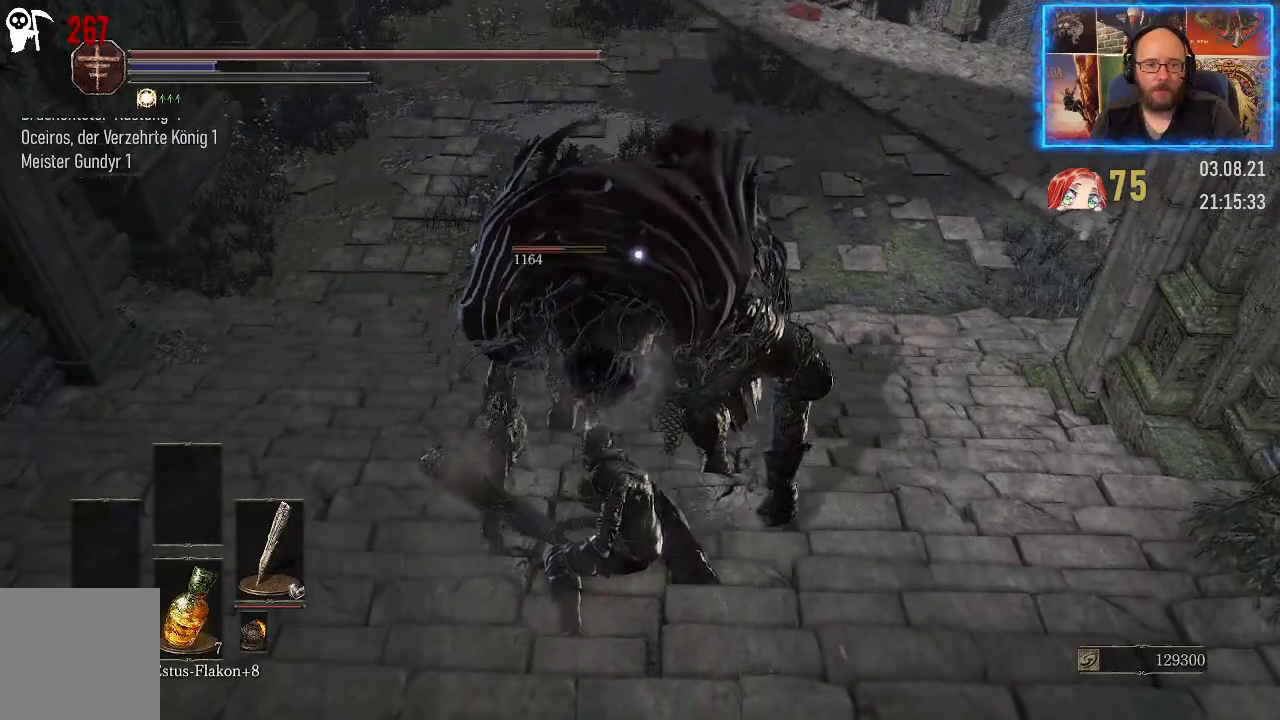
{"buttons": [], "left_stick": "down", "right_stick": "center", "events": []}
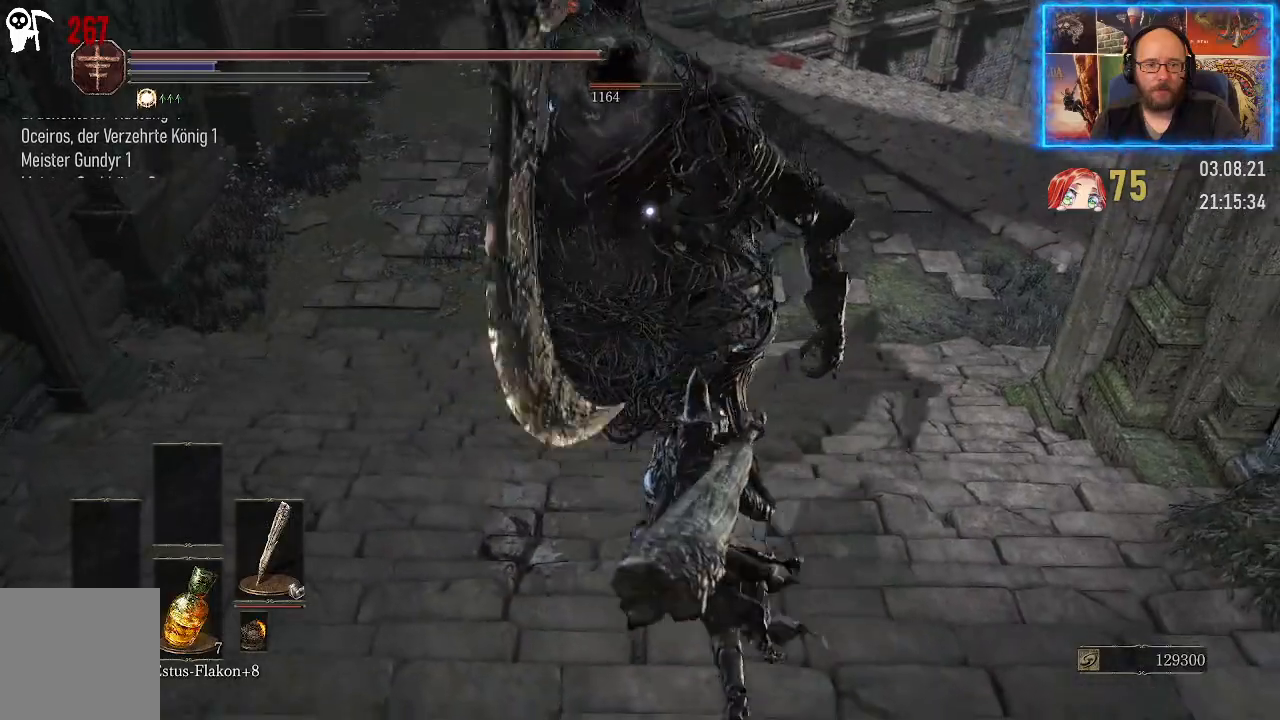
{"buttons": [], "left_stick": "down", "right_stick": "center", "events": [[317, "B", "down"], [467, "B", "up"]]}
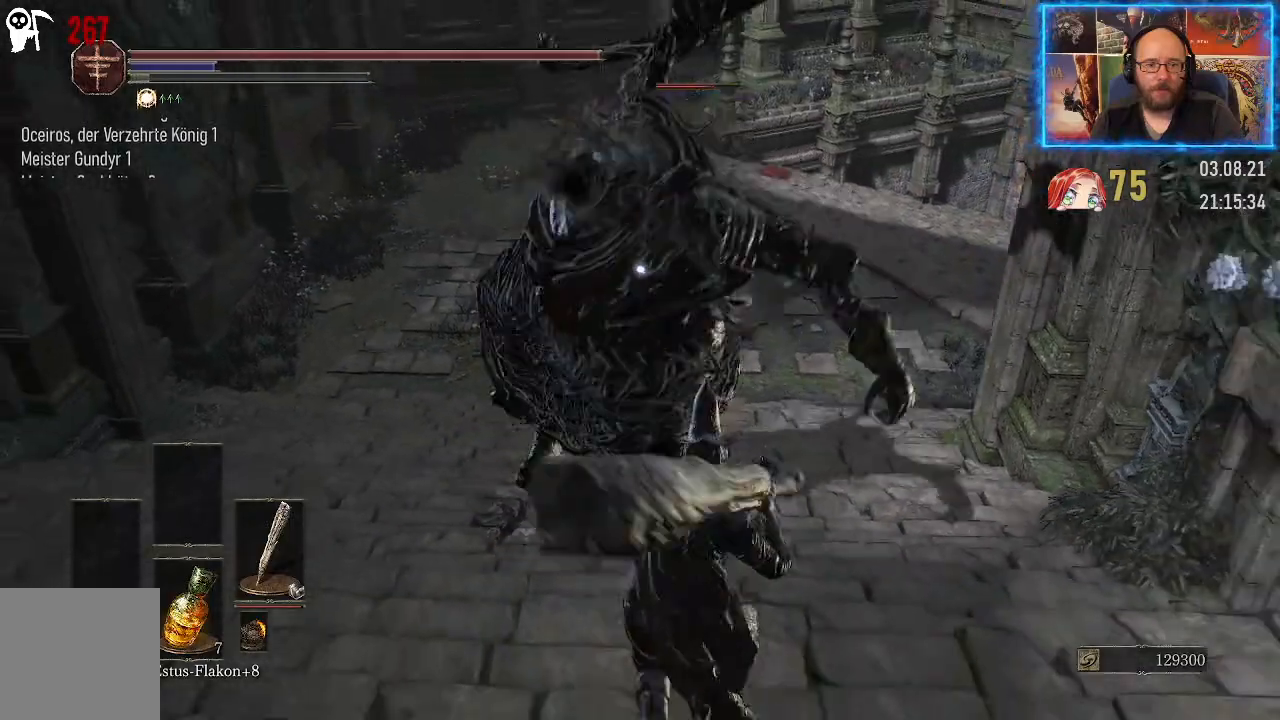
{"buttons": [], "left_stick": "down", "right_stick": "center", "events": []}